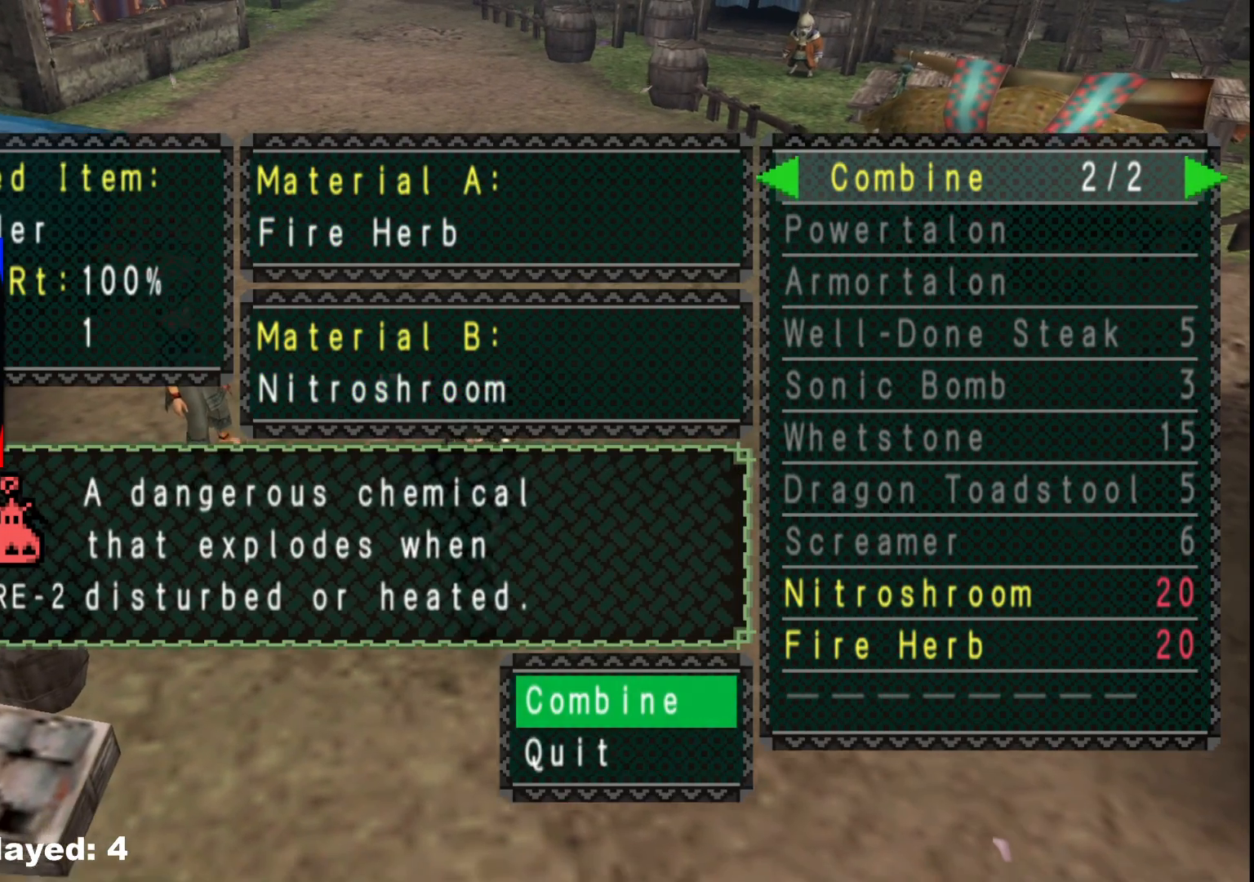
Gameplay with a controller (Xbox layout); each line is a JSON object with the inputs held at the frame after it (dt_ms = milliseconds from this image to that frame). "events" lists button and stick changes between this image and that frame as [ms after this image, input, new state], when the widget could be followed in between. Not read: L2 L3 R3.
{"dt_ms": 500, "buttons": ["A"], "left_stick": "down-right", "right_stick": "center", "events": [[50, "A", "up"], [133, "A", "down"], [200, "A", "up"], [300, "A", "down"], [367, "A", "up"], [467, "A", "down"]]}
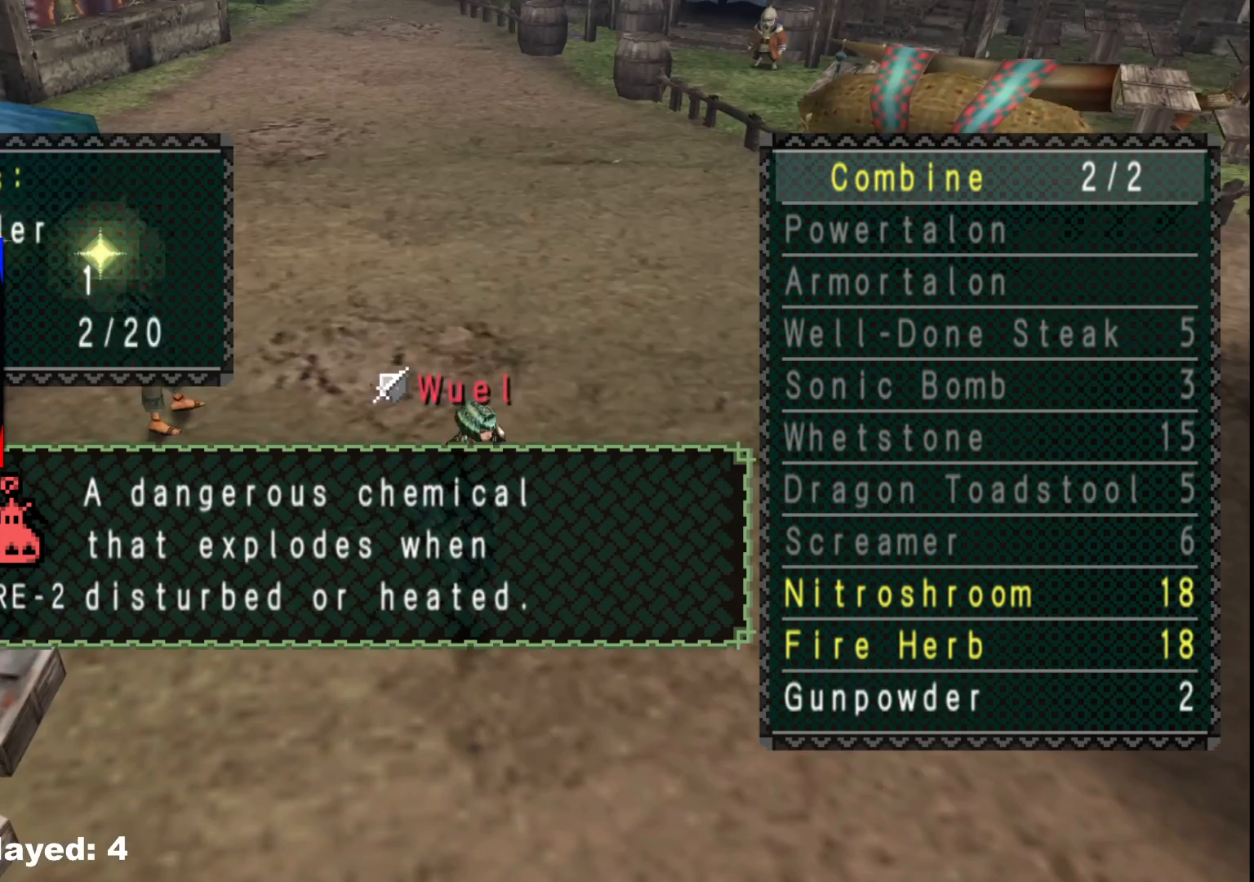
{"dt_ms": 500, "buttons": ["A"], "left_stick": "down-right", "right_stick": "center", "events": [[50, "A", "up"], [133, "A", "down"], [217, "A", "up"], [300, "A", "down"], [400, "A", "up"], [467, "A", "down"]]}
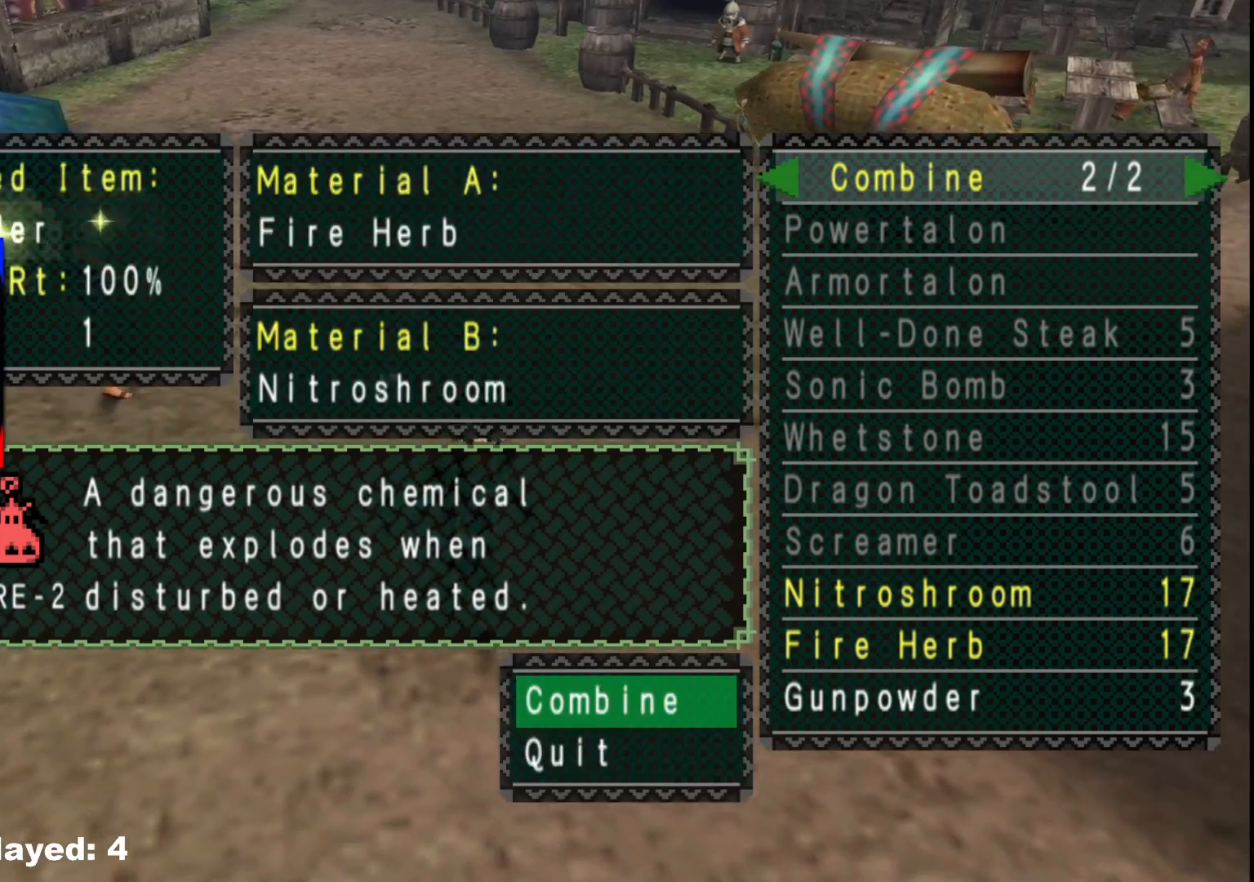
{"dt_ms": 500, "buttons": ["A"], "left_stick": "down-right", "right_stick": "center", "events": [[67, "A", "up"], [133, "A", "down"], [217, "A", "up"], [300, "A", "down"], [383, "A", "up"], [483, "A", "down"]]}
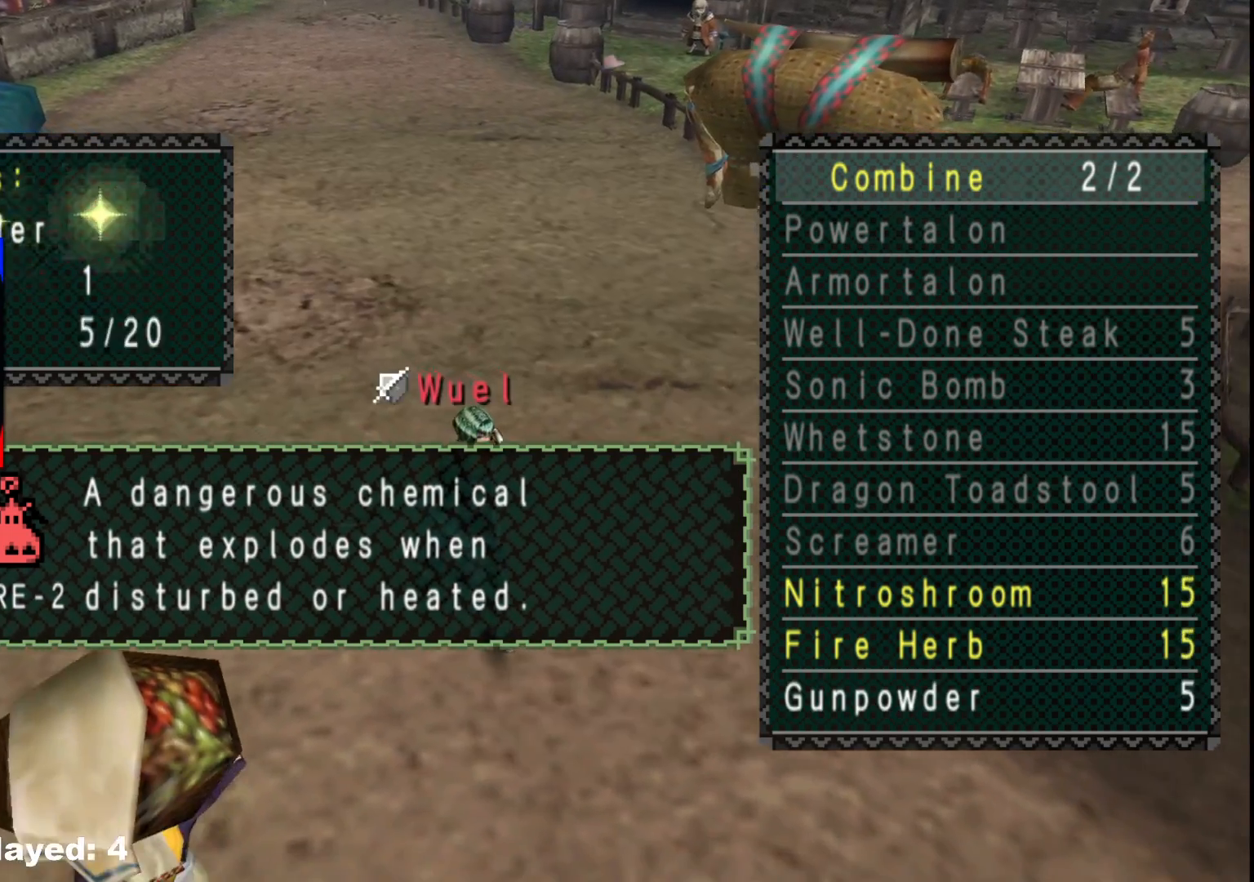
{"dt_ms": 500, "buttons": ["A"], "left_stick": "down-right", "right_stick": "center", "events": [[50, "A", "up"], [133, "A", "down"], [233, "A", "up"], [317, "A", "down"], [400, "A", "up"], [483, "A", "down"]]}
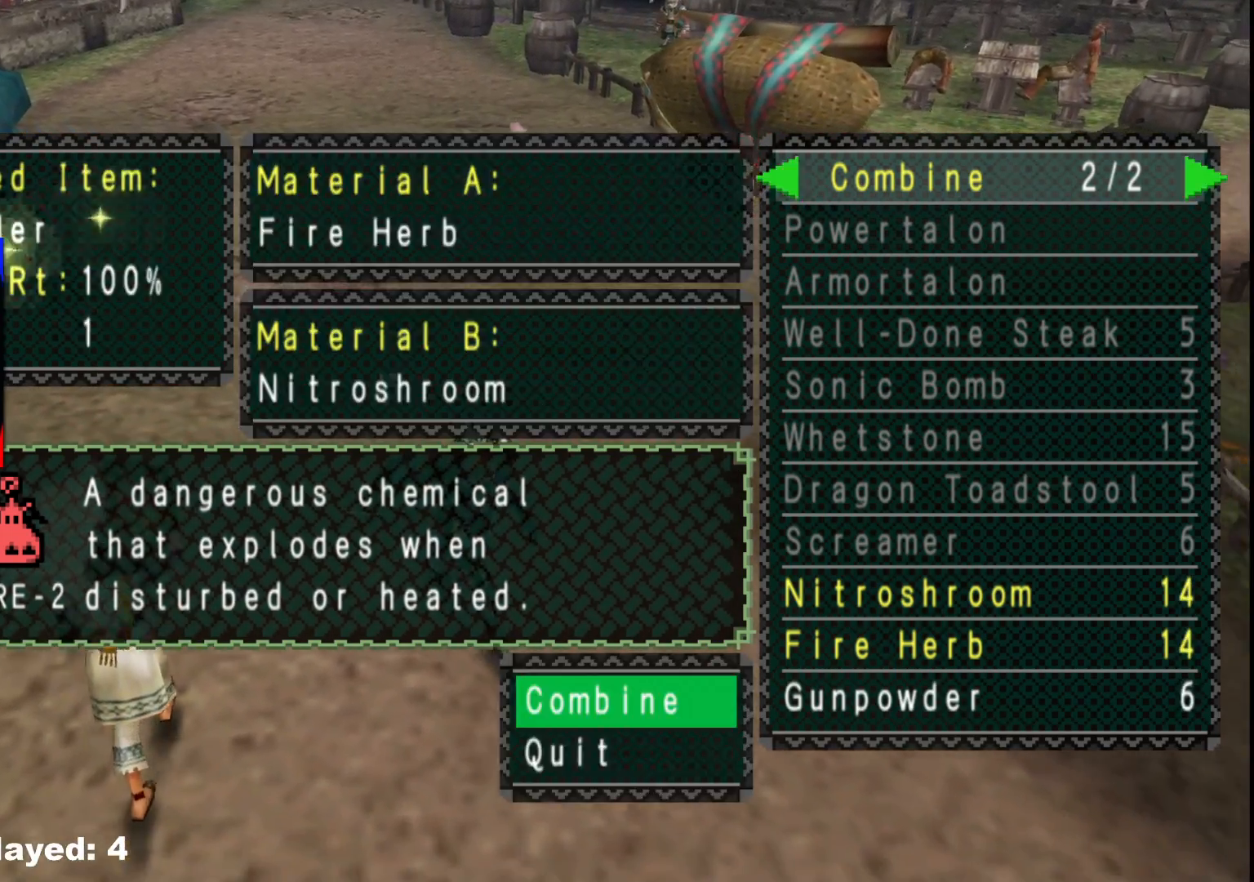
{"dt_ms": 500, "buttons": ["A"], "left_stick": "down-right", "right_stick": "center", "events": [[67, "A", "up"], [150, "A", "down"], [233, "A", "up"], [317, "A", "down"], [417, "A", "up"], [500, "A", "down"]]}
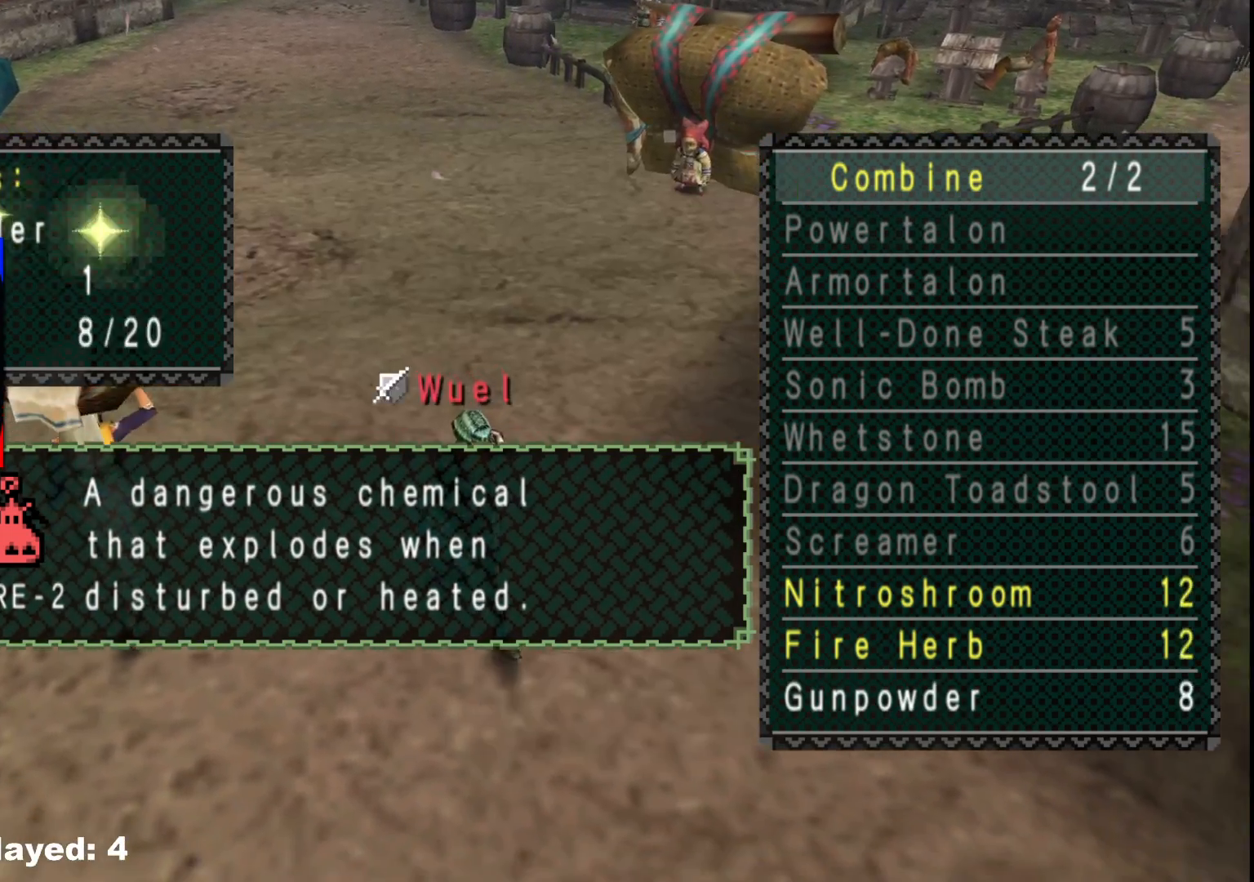
{"dt_ms": 500, "buttons": ["A"], "left_stick": "down-right", "right_stick": "center", "events": [[67, "A", "up"], [150, "A", "down"], [217, "A", "up"], [317, "A", "down"], [383, "A", "up"], [483, "A", "down"]]}
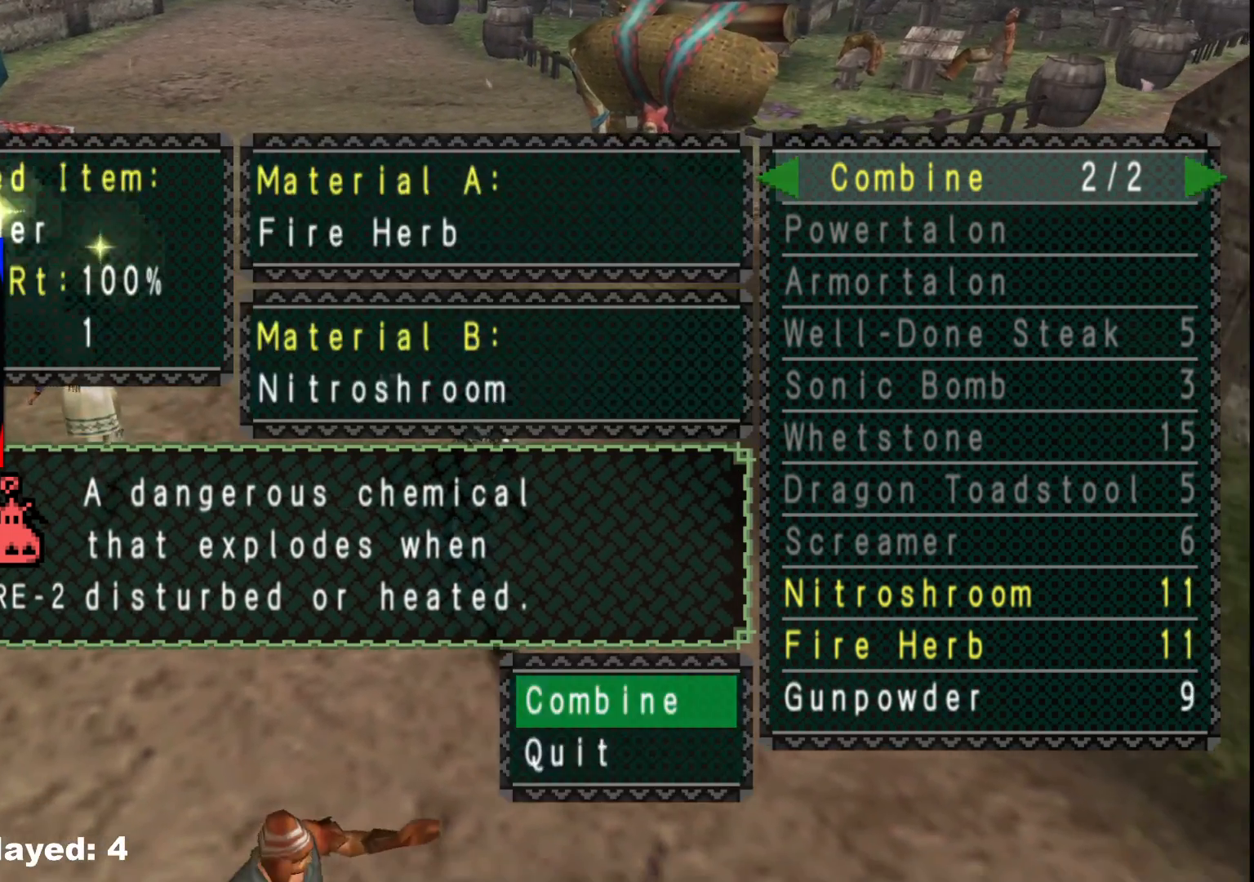
{"dt_ms": 500, "buttons": [], "left_stick": "down-right", "right_stick": "center", "events": [[33, "A", "up"], [150, "A", "down"], [217, "A", "up"], [333, "A", "down"], [417, "A", "up"]]}
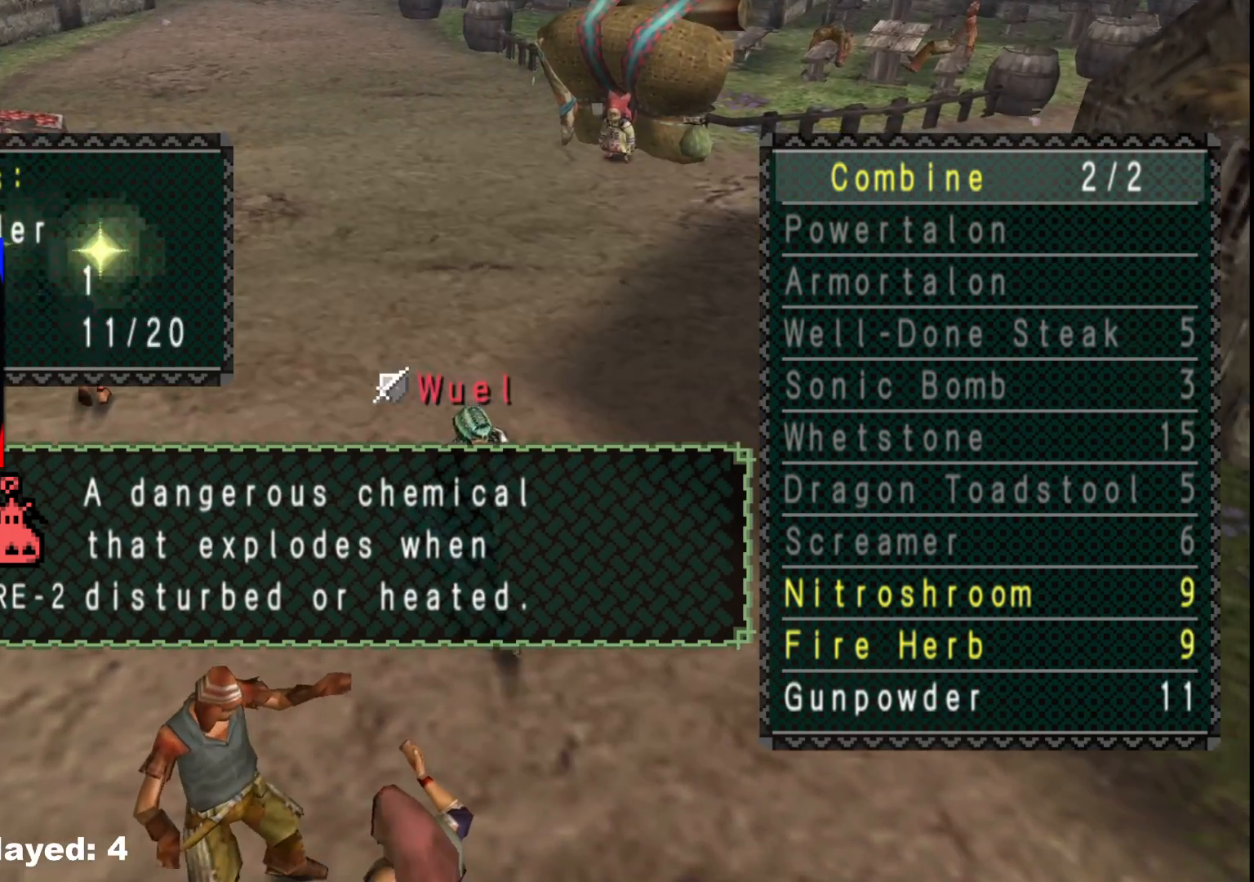
{"dt_ms": 500, "buttons": ["A"], "left_stick": "down-right", "right_stick": "center", "events": [[33, "A", "down"], [117, "A", "up"], [217, "A", "down"], [317, "A", "up"], [433, "A", "down"]]}
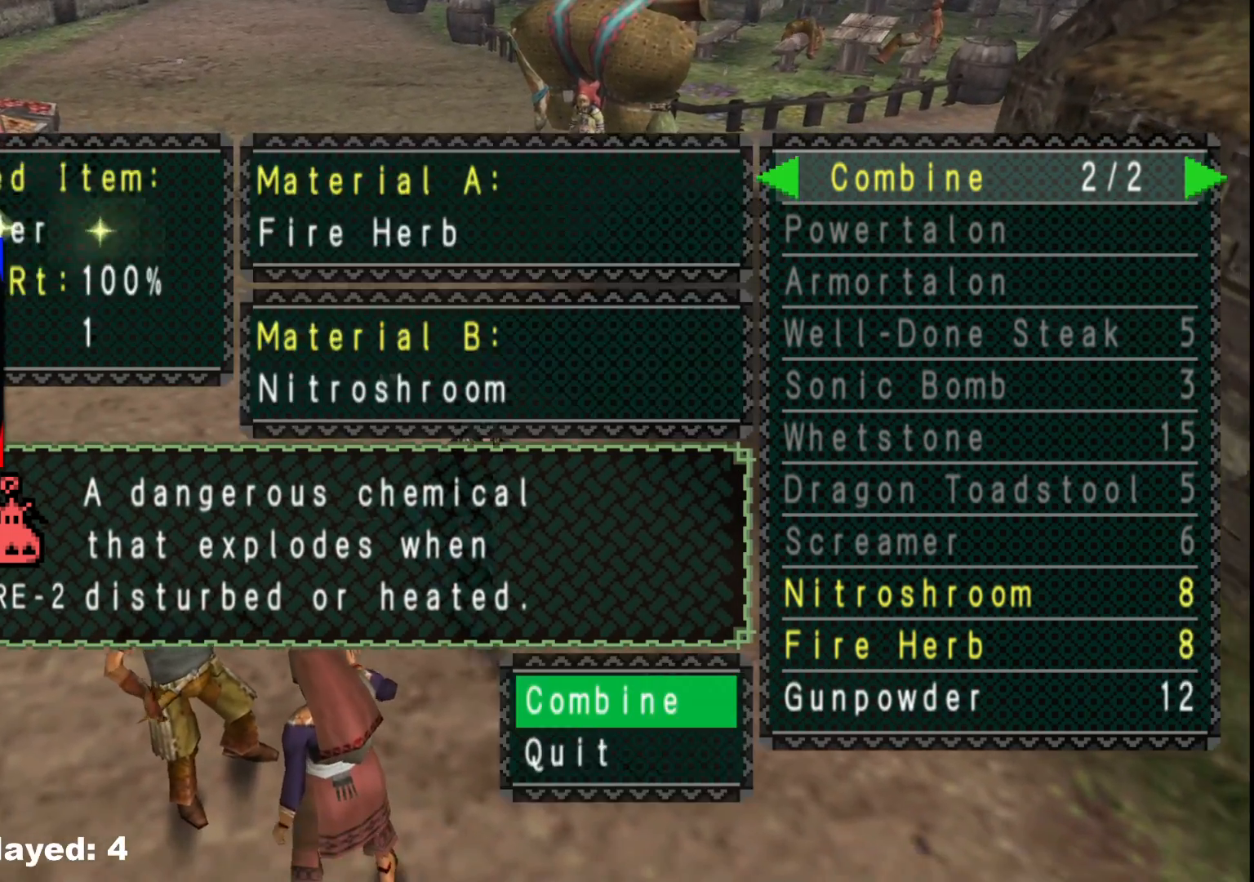
{"dt_ms": 500, "buttons": [], "left_stick": "up", "right_stick": "center", "events": [[33, "A", "up"], [83, "left_stick", "up-right"], [133, "A", "down"], [233, "A", "up"], [317, "A", "down"], [317, "left_stick", "up"], [417, "A", "up"]]}
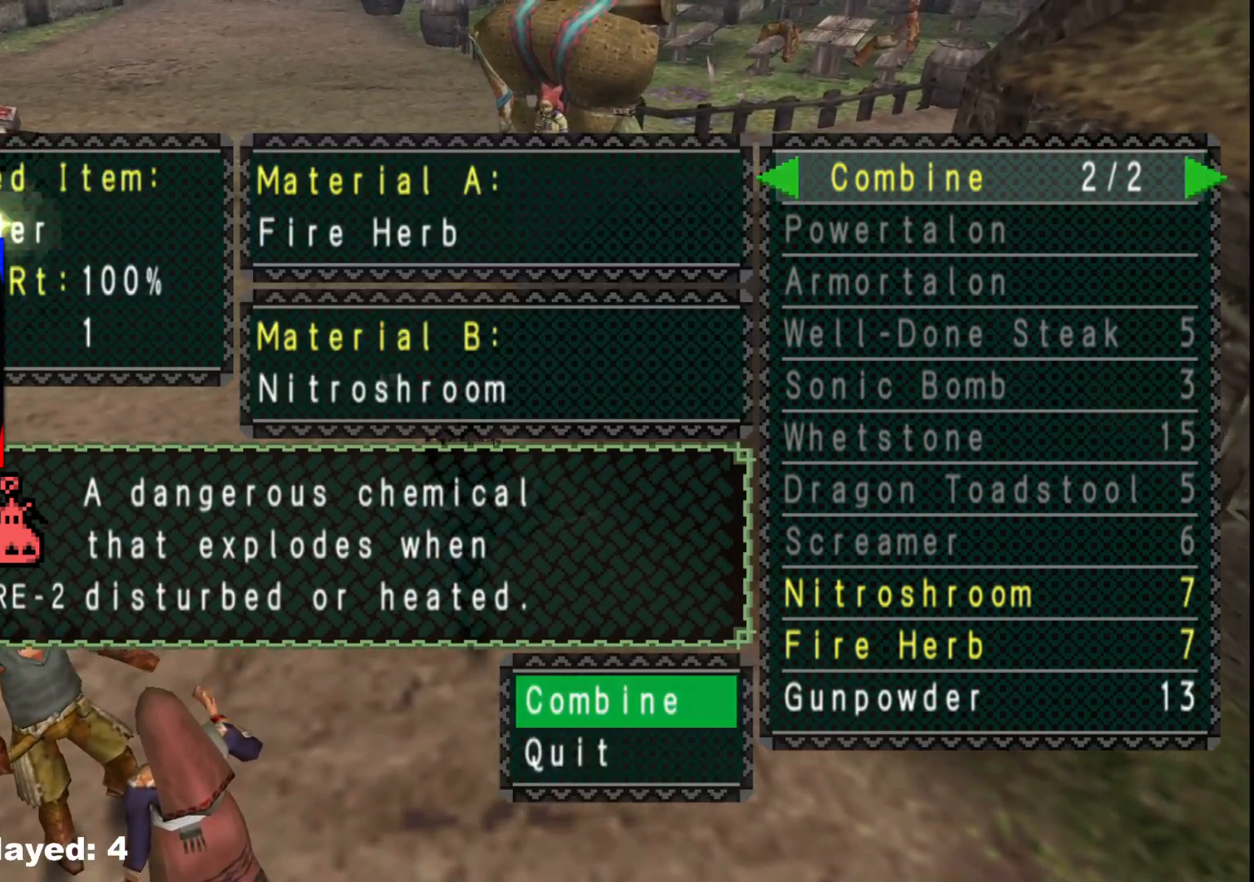
{"dt_ms": 500, "buttons": ["A"], "left_stick": "up", "right_stick": "center", "events": [[17, "A", "down"], [133, "A", "up"], [233, "A", "down"], [350, "A", "up"], [417, "A", "down"]]}
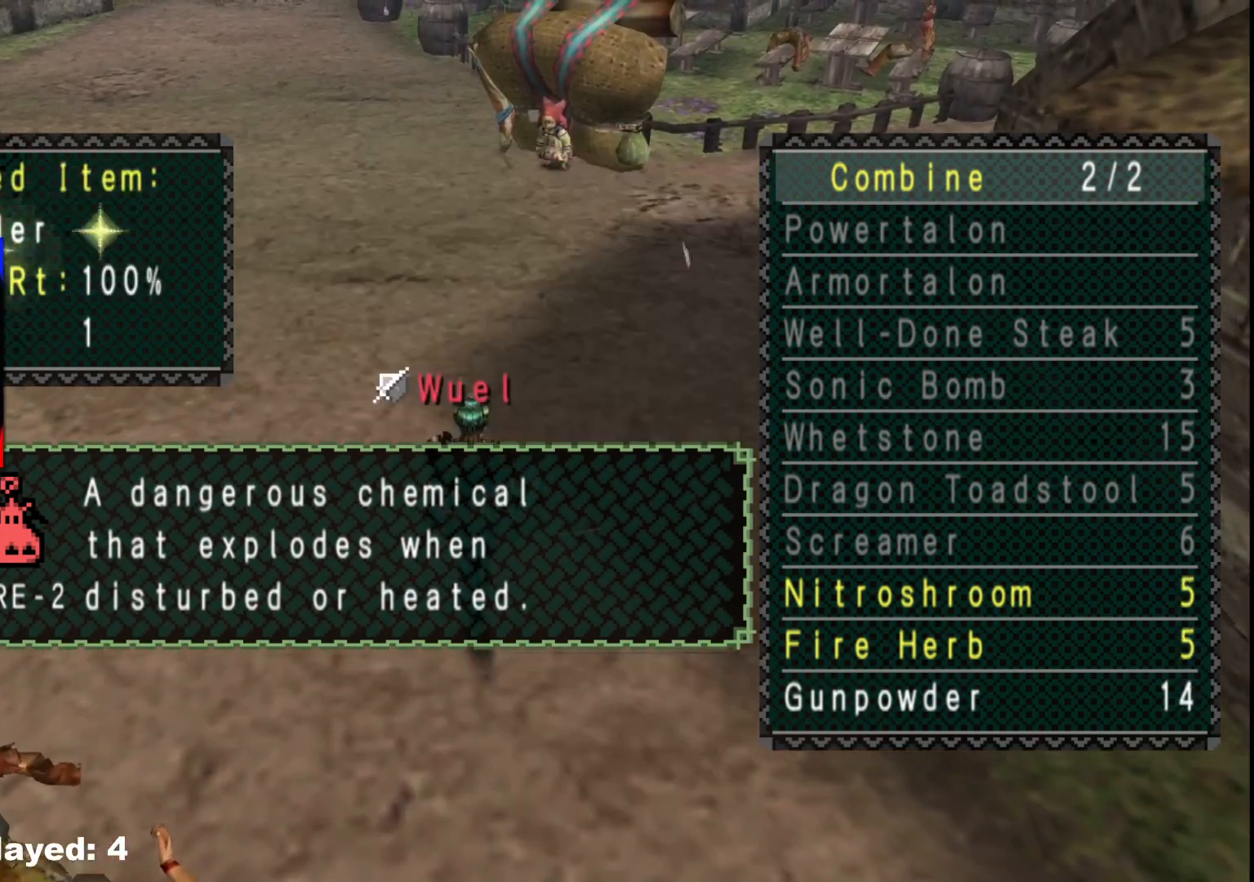
{"dt_ms": 500, "buttons": [], "left_stick": "down-right", "right_stick": "center", "events": [[33, "A", "up"], [150, "A", "down"], [233, "A", "up"], [333, "A", "down"], [333, "left_stick", "up-right"], [433, "A", "up"], [483, "left_stick", "down-right"]]}
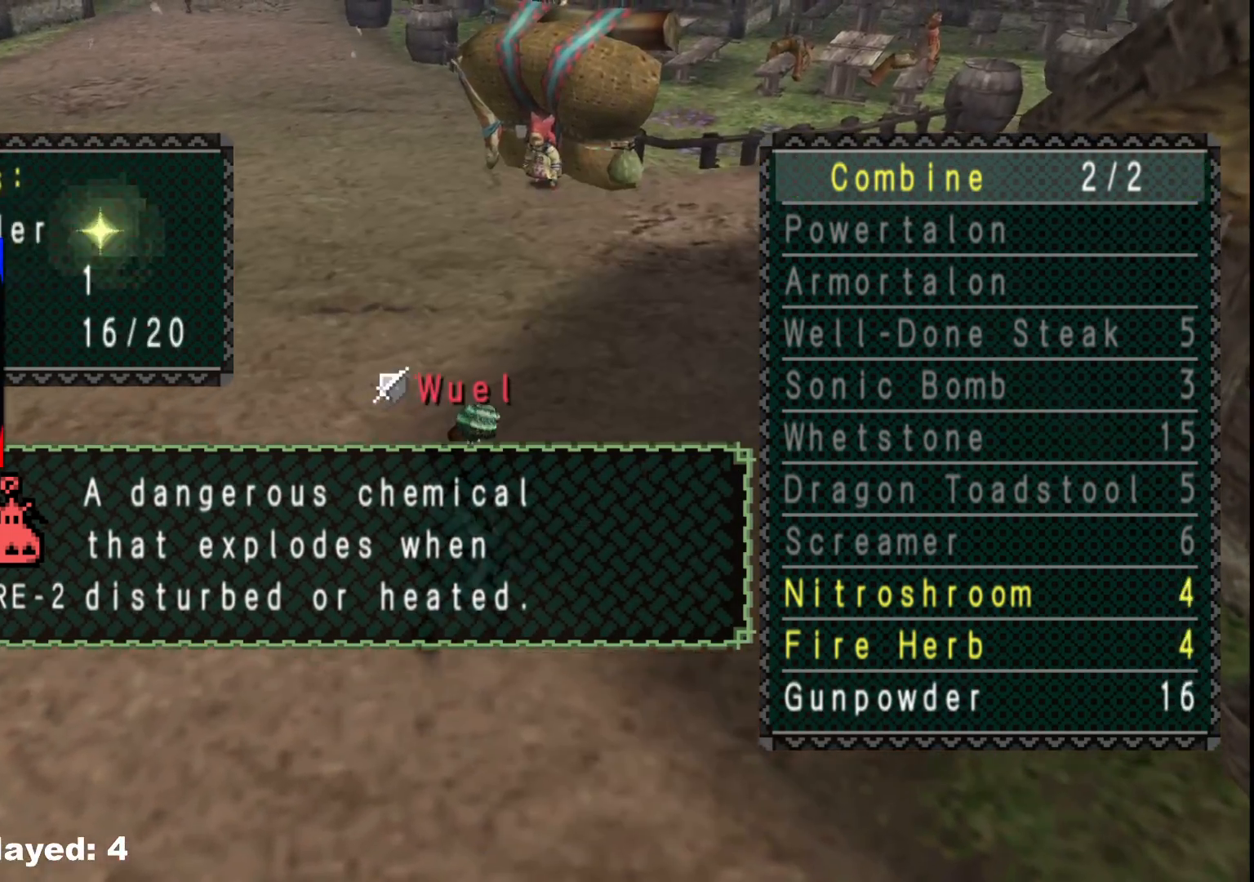
{"dt_ms": 500, "buttons": ["A"], "left_stick": "down", "right_stick": "center", "events": [[17, "A", "down"], [117, "A", "up"], [217, "A", "down"], [317, "A", "up"], [367, "left_stick", "down"], [400, "A", "down"]]}
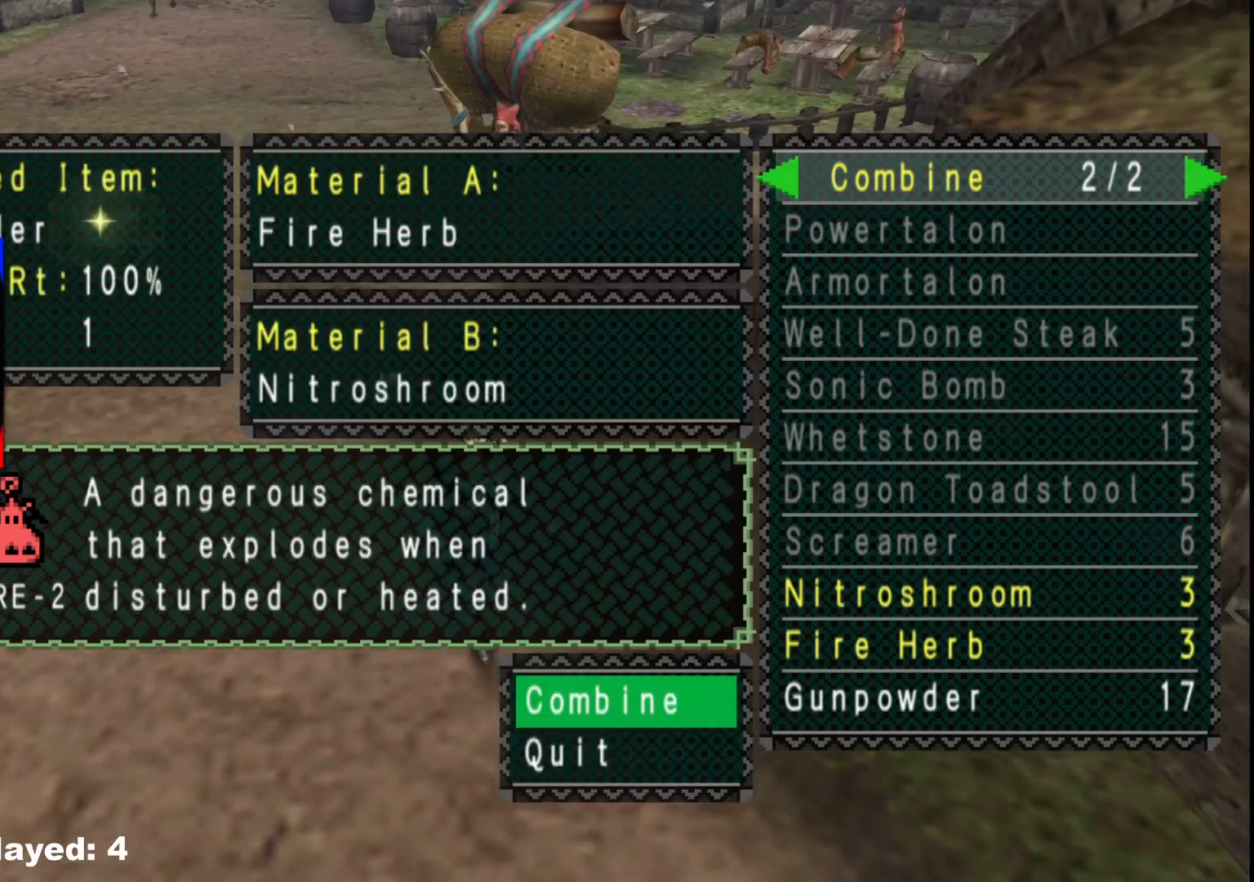
{"dt_ms": 500, "buttons": ["A"], "left_stick": "down", "right_stick": "center", "events": [[17, "A", "up"], [100, "A", "down"], [200, "A", "up"], [300, "A", "down"], [400, "A", "up"], [500, "A", "down"]]}
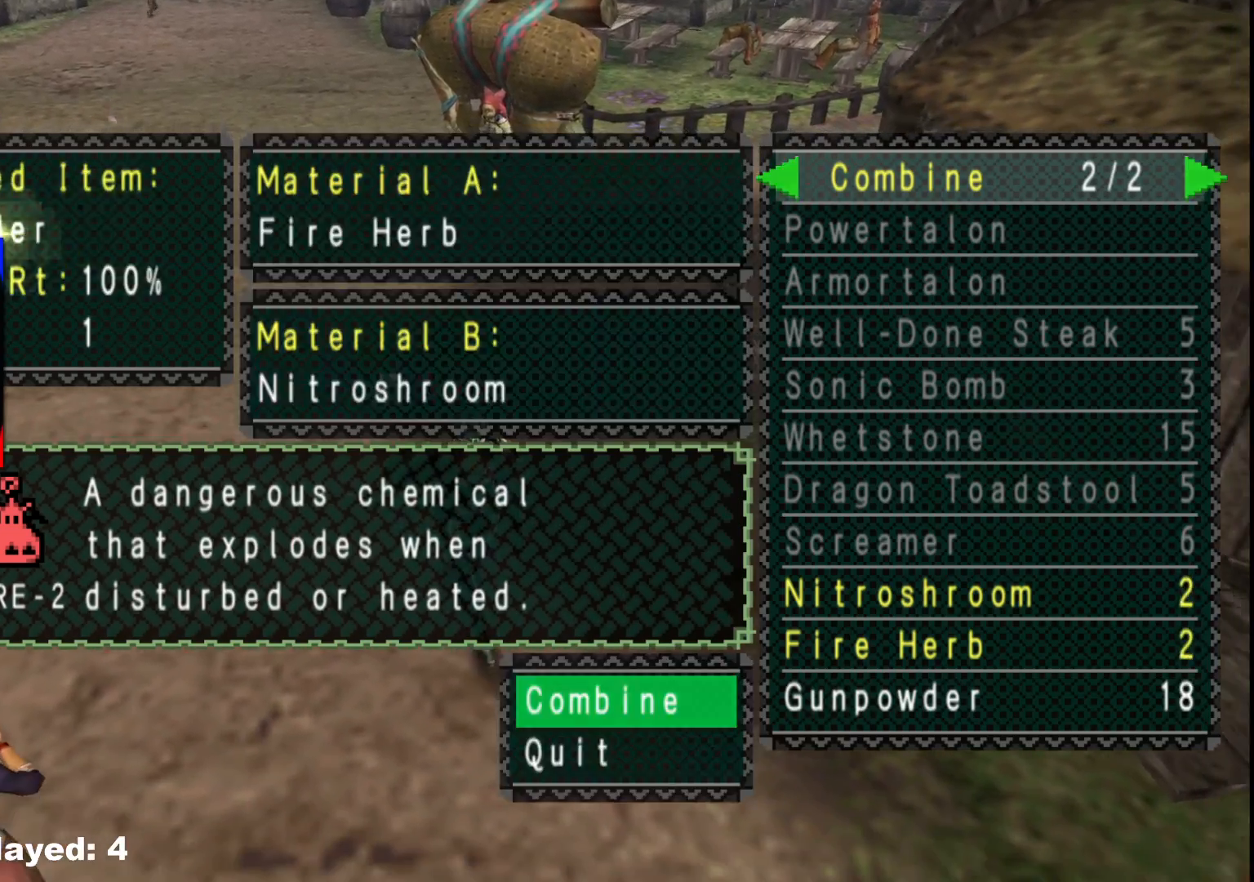
{"dt_ms": 500, "buttons": [], "left_stick": "down-right", "right_stick": "center", "events": [[83, "A", "up"], [183, "A", "down"], [250, "A", "up"], [250, "left_stick", "down-right"], [333, "A", "down"], [417, "A", "up"]]}
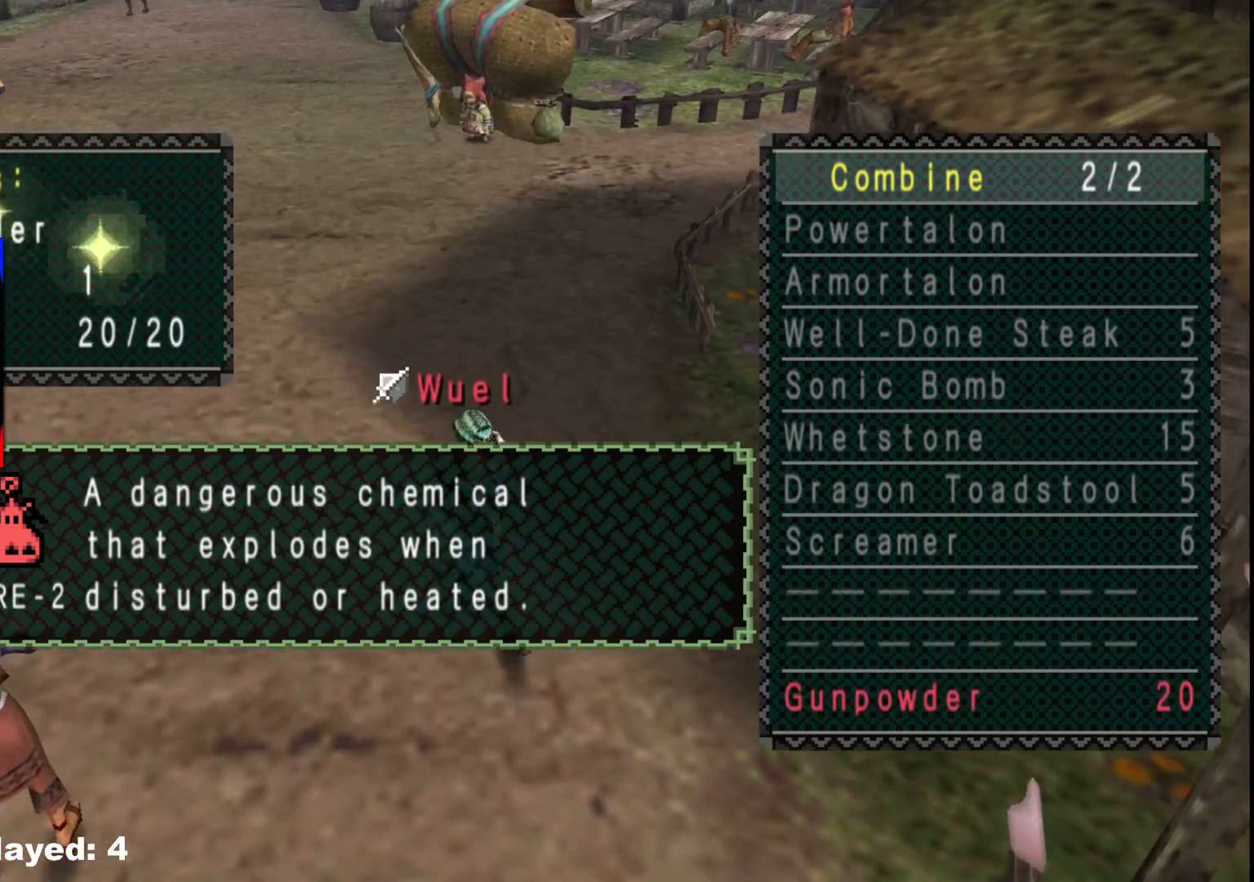
{"dt_ms": 500, "buttons": [], "left_stick": "down-right", "right_stick": "center", "events": [[250, "B", "down"], [317, "B", "up"], [400, "B", "down"], [483, "B", "up"]]}
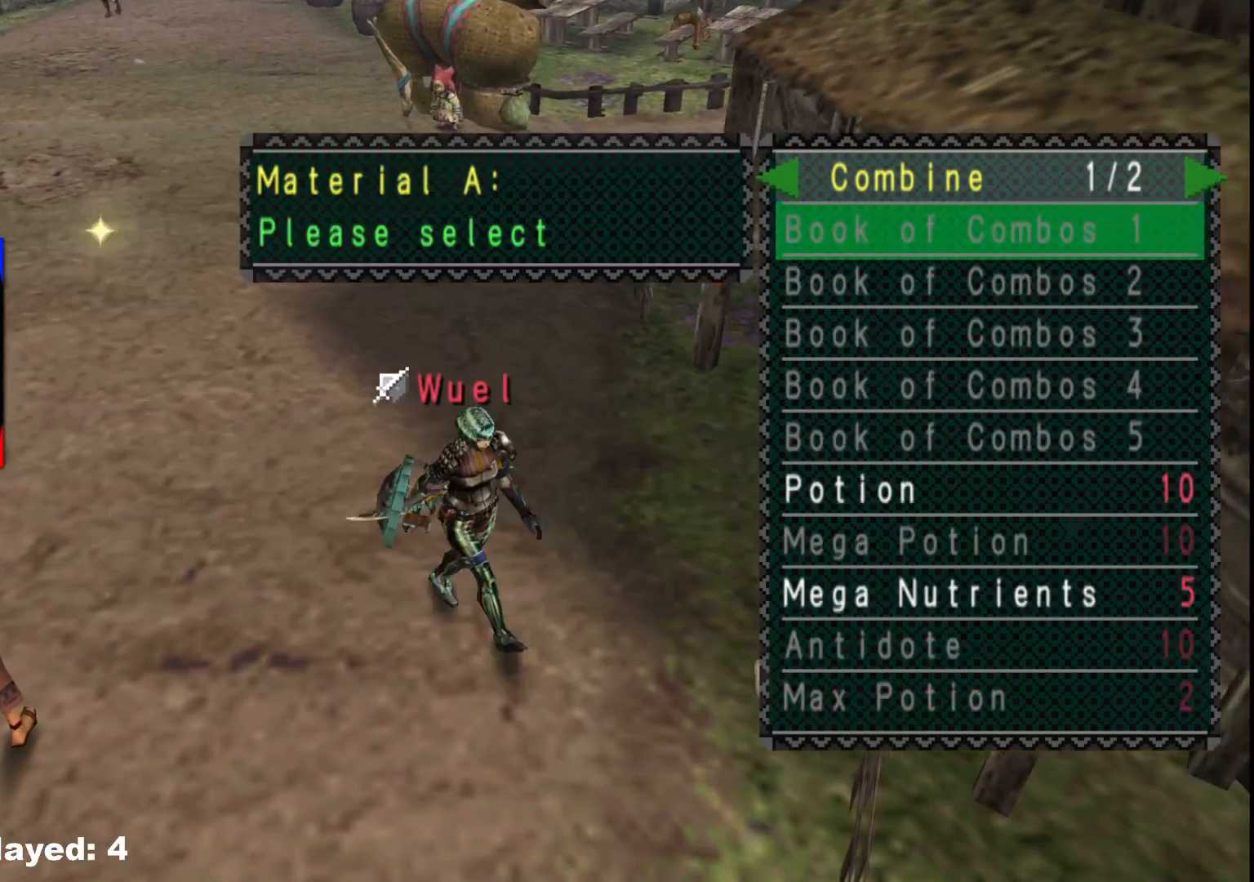
{"dt_ms": 500, "buttons": [], "left_stick": "down-right", "right_stick": "center", "events": [[67, "B", "down"], [133, "B", "up"], [233, "B", "down"], [300, "B", "up"], [383, "B", "down"], [467, "B", "up"]]}
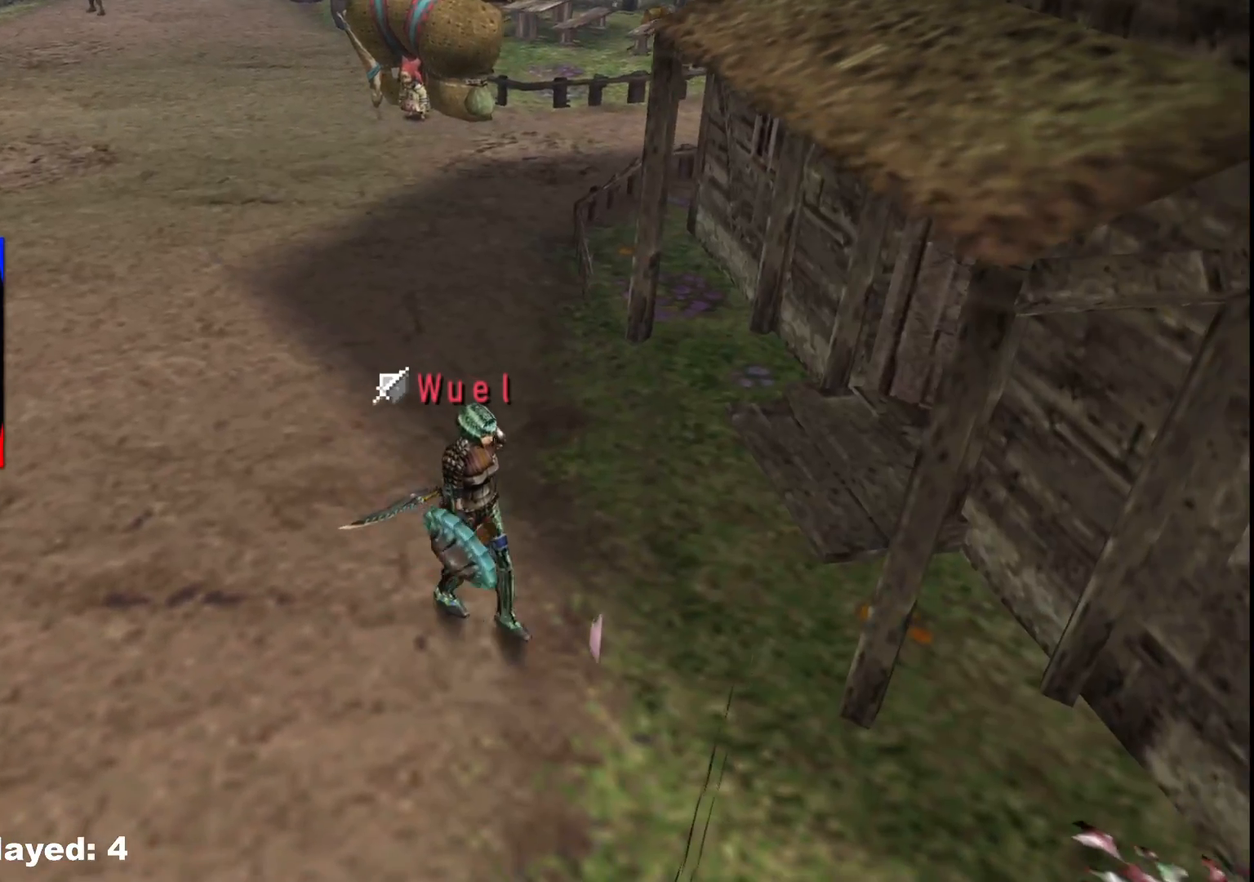
{"dt_ms": 1000, "buttons": [], "left_stick": "up-left", "right_stick": "center"}
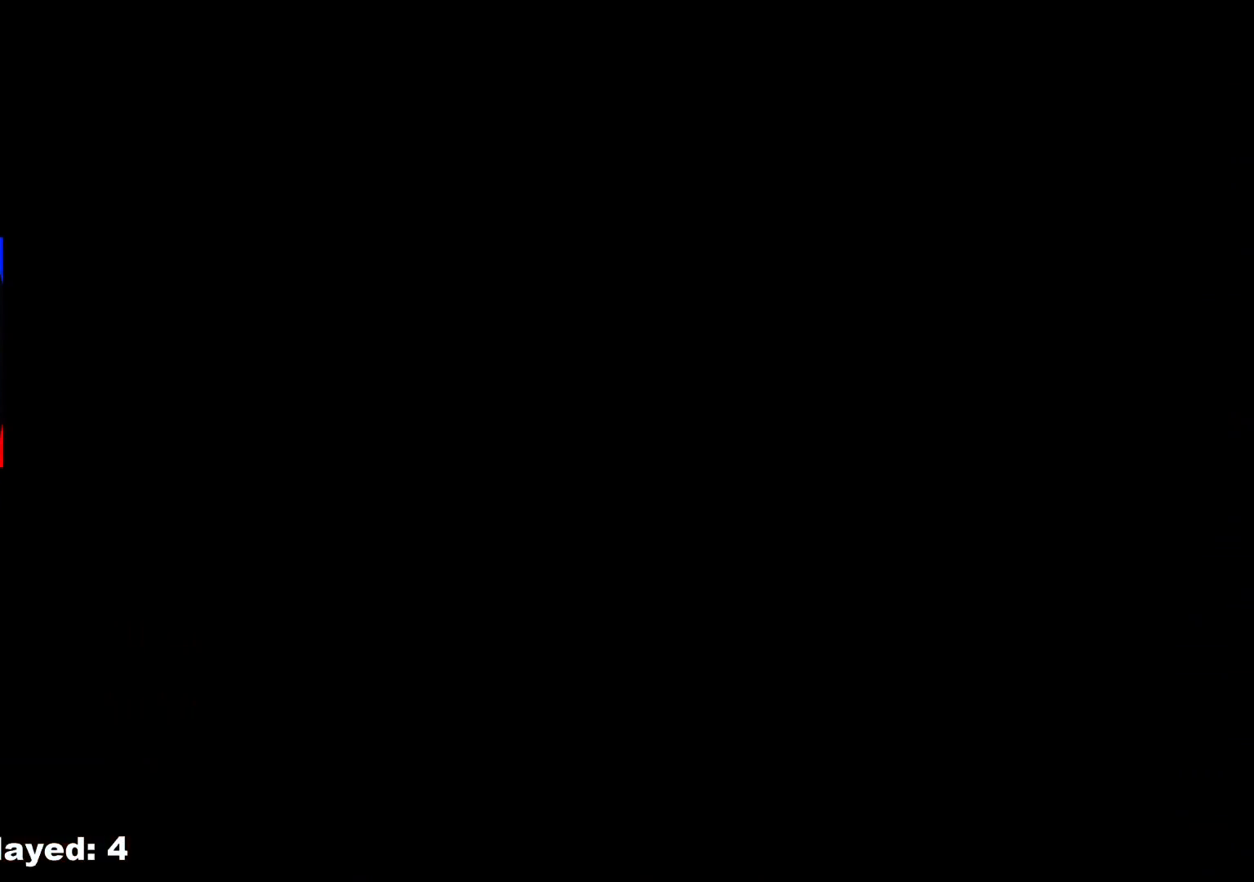
{"dt_ms": 500, "buttons": [], "left_stick": "left", "right_stick": "center", "events": [[167, "left_stick", "center"], [333, "left_stick", "left"]]}
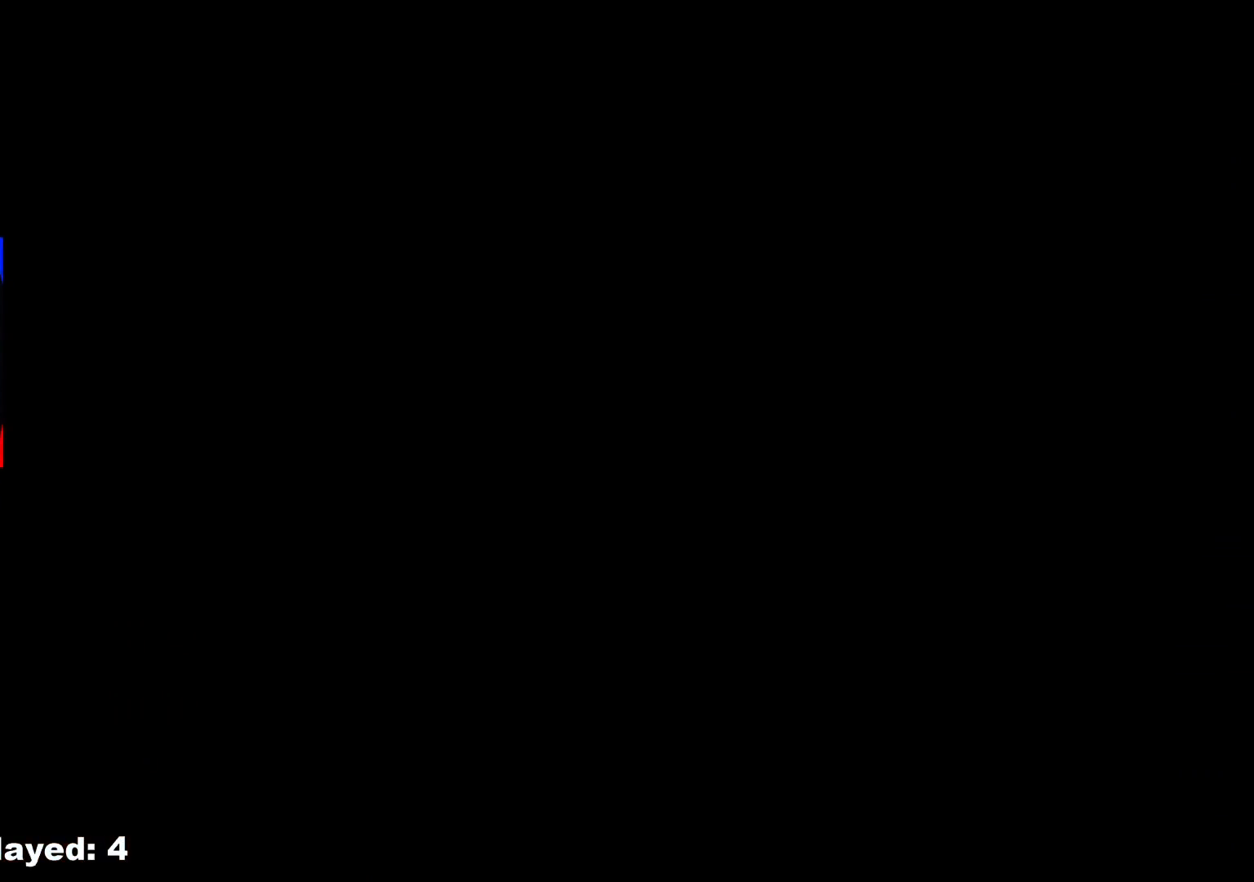
{"dt_ms": 500, "buttons": [], "left_stick": "left", "right_stick": "center", "events": []}
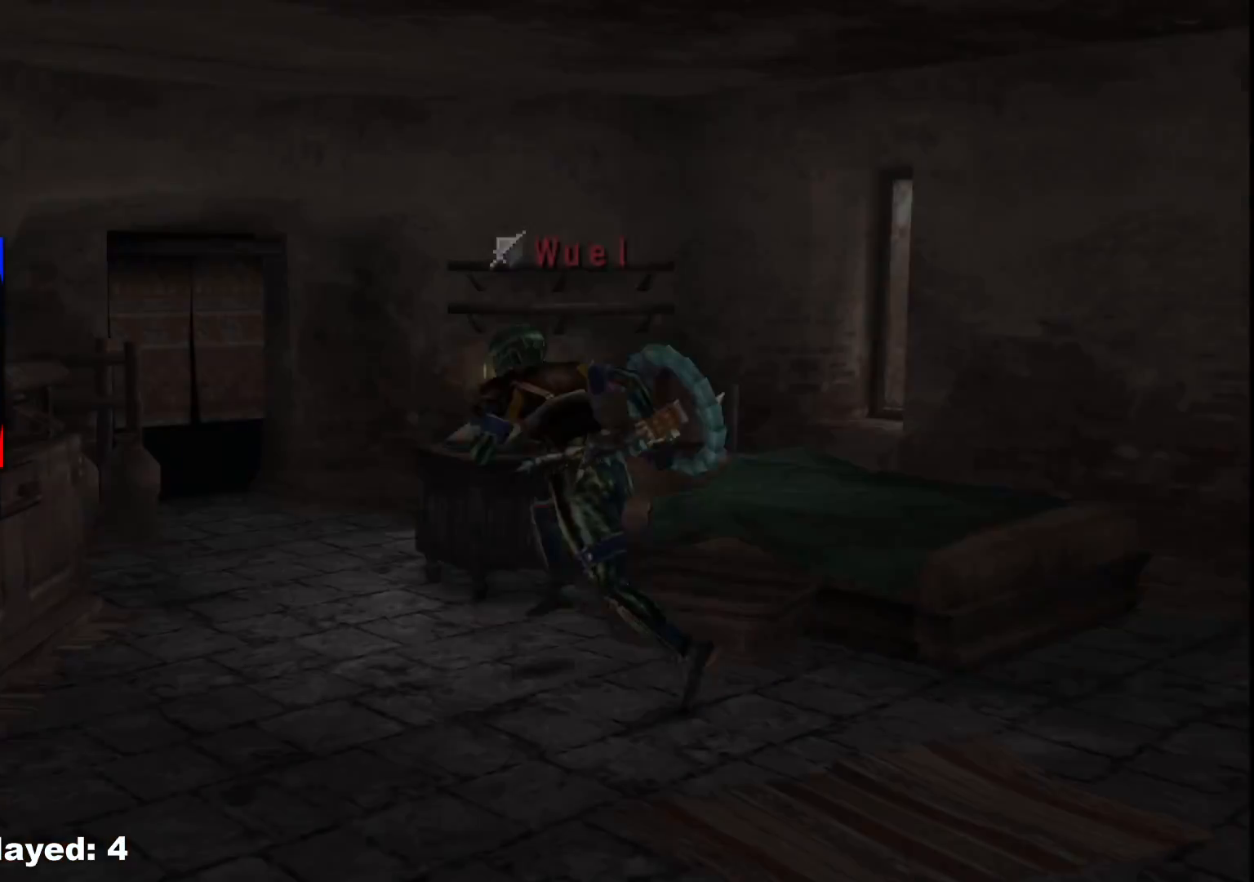
{"dt_ms": 500, "buttons": [], "left_stick": "left", "right_stick": "center", "events": []}
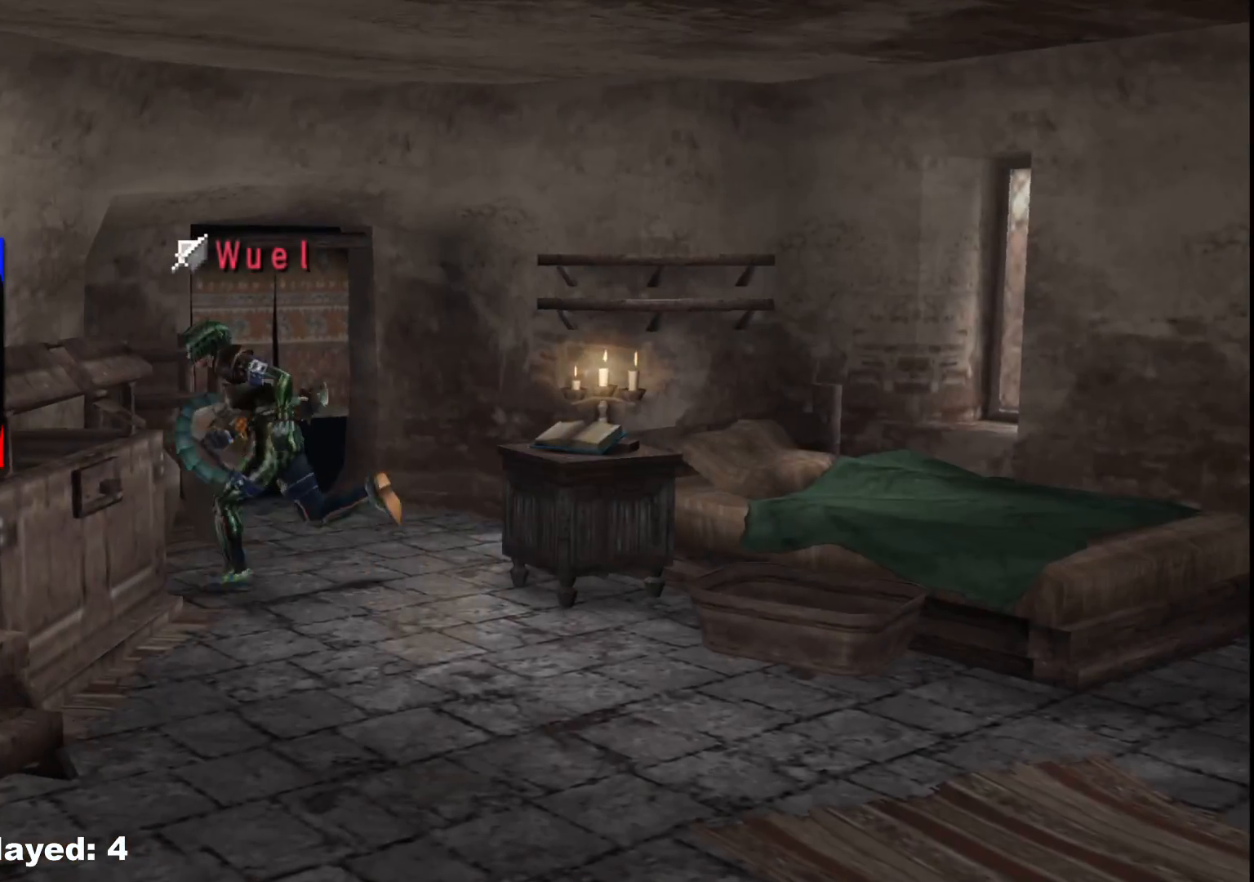
{"dt_ms": 500, "buttons": [], "left_stick": "center", "right_stick": "center", "events": [[350, "left_stick", "center"]]}
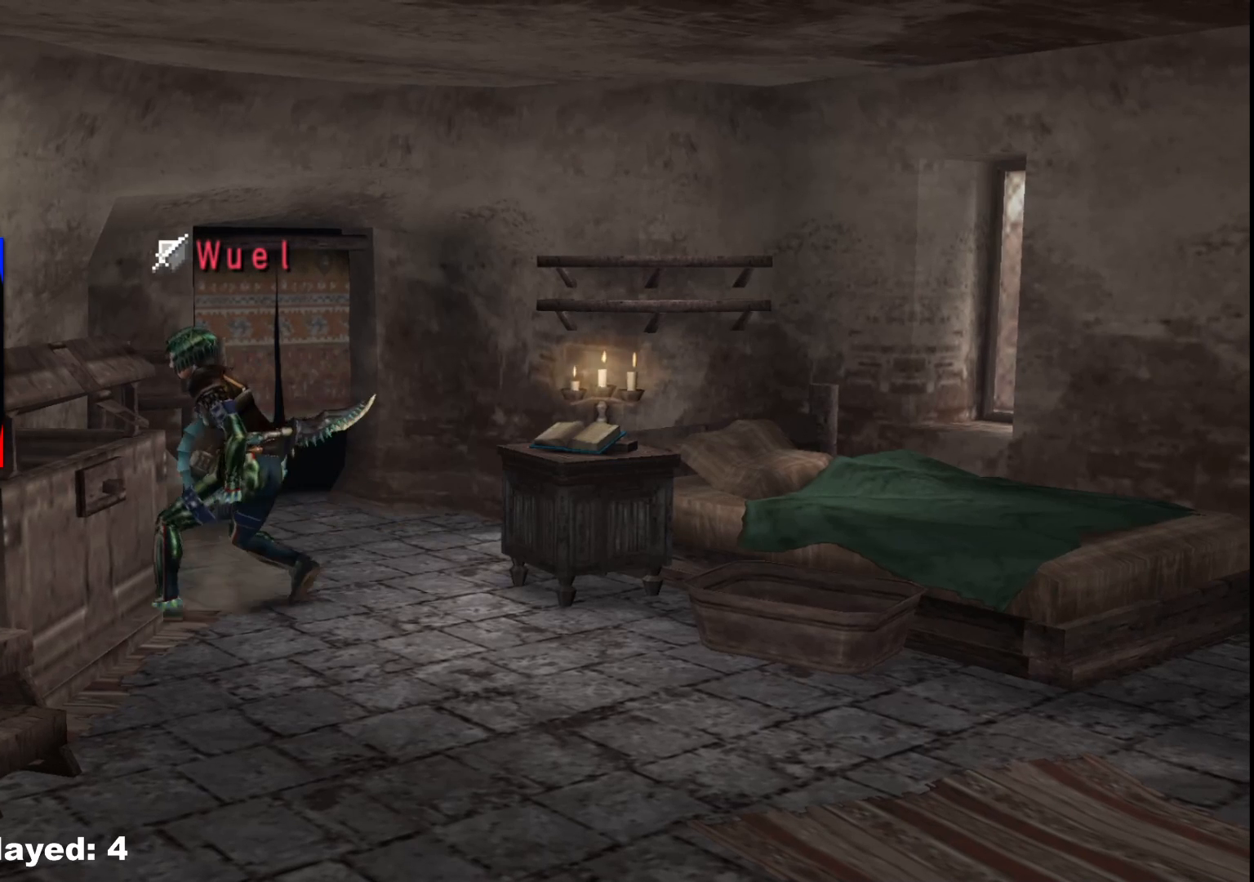
{"dt_ms": 500, "buttons": [], "left_stick": "center", "right_stick": "center", "events": []}
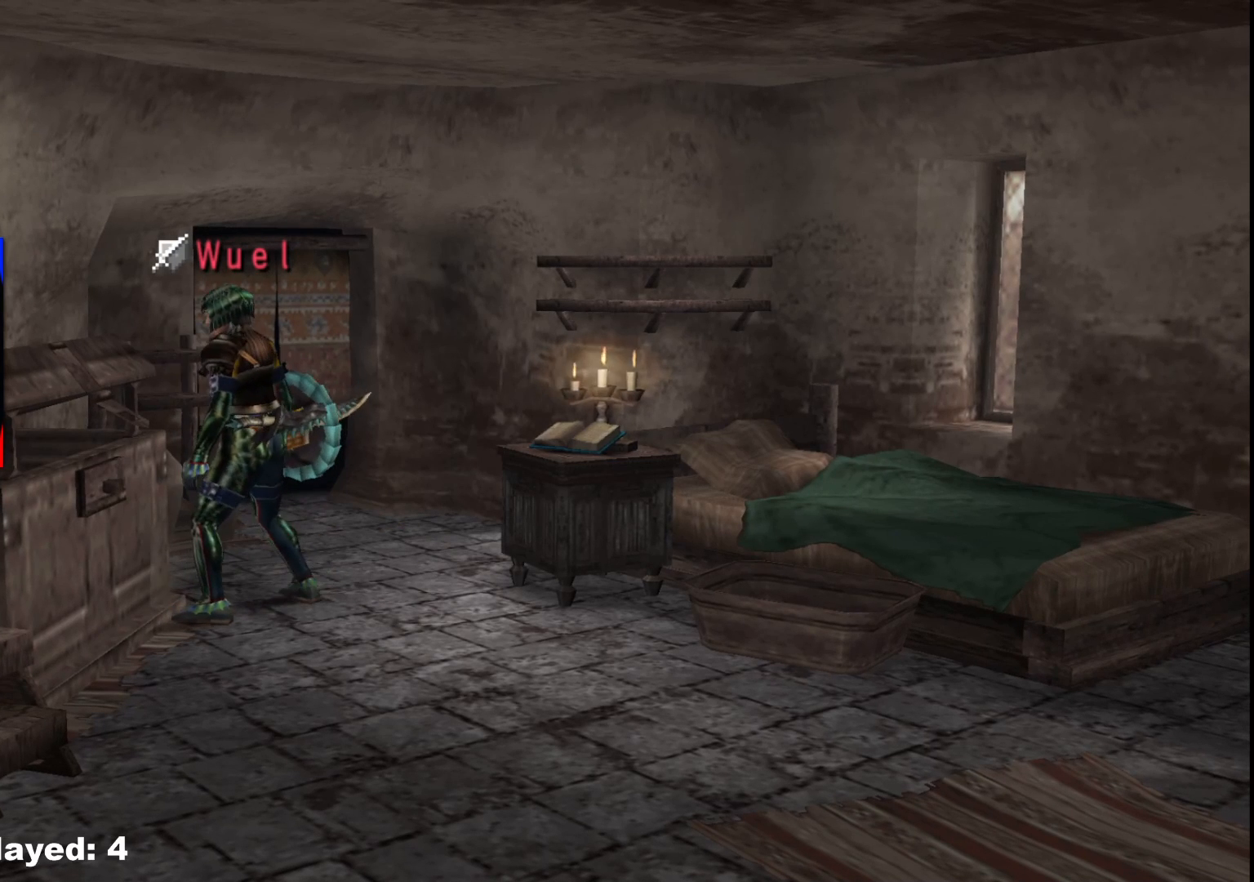
{"dt_ms": 500, "buttons": [], "left_stick": "center", "right_stick": "center", "events": []}
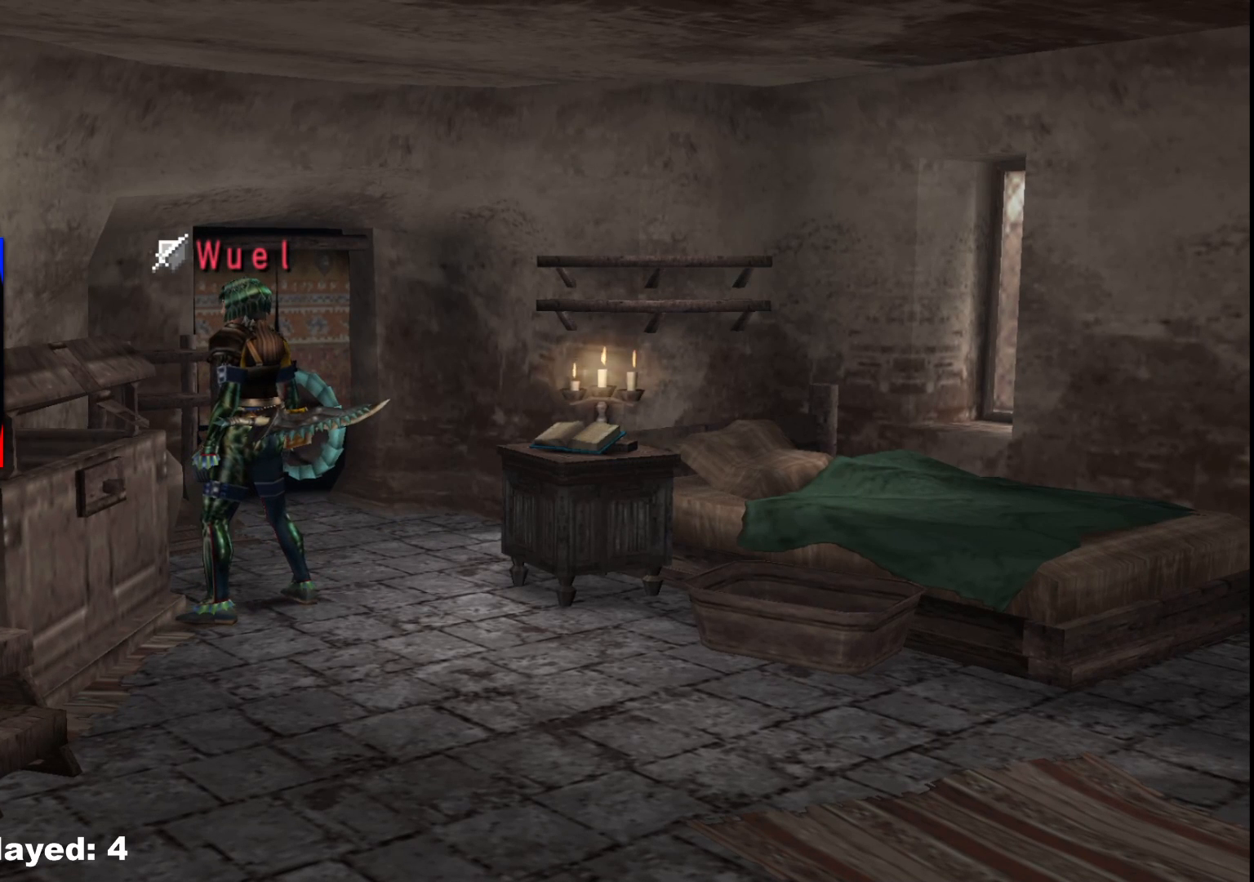
{"dt_ms": 500, "buttons": [], "left_stick": "center", "right_stick": "center", "events": []}
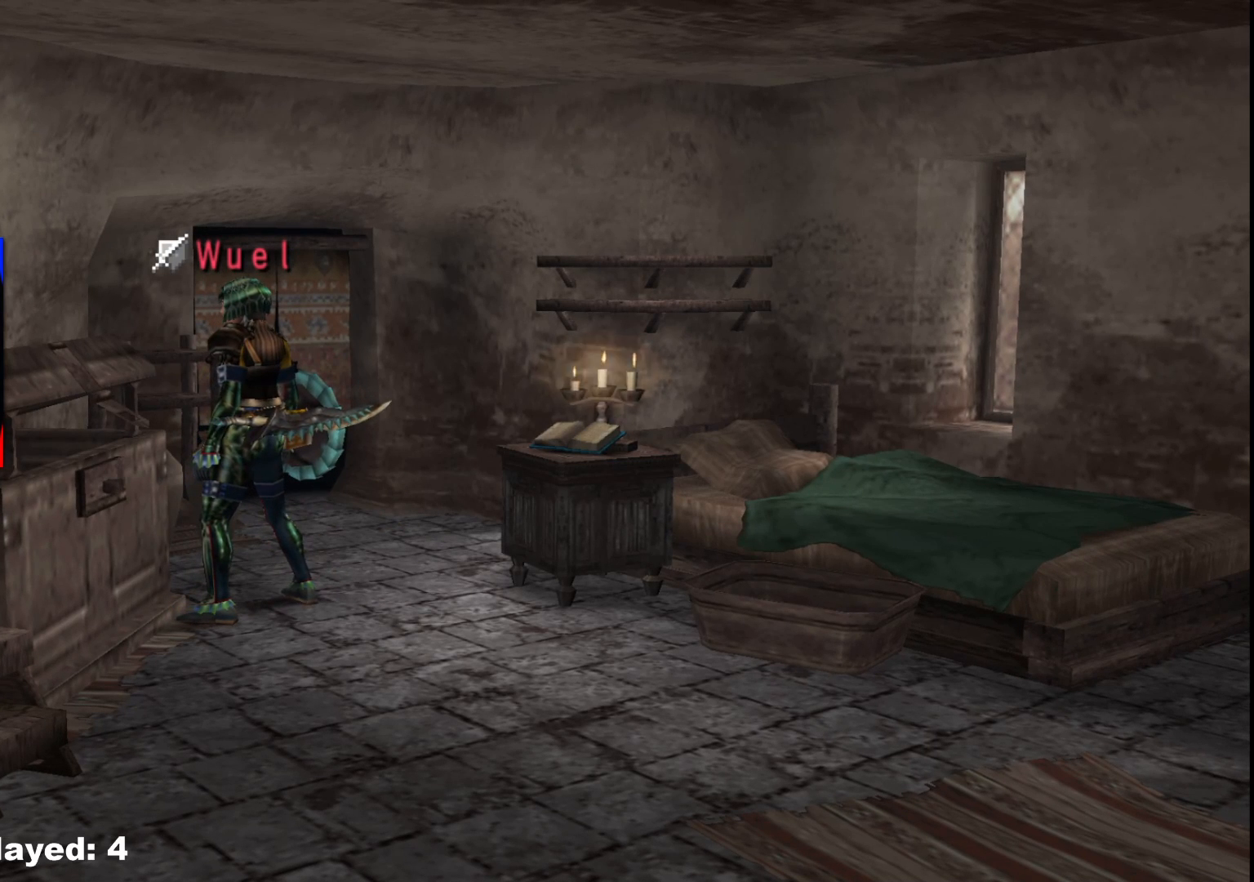
{"dt_ms": 500, "buttons": [], "left_stick": "center", "right_stick": "center", "events": []}
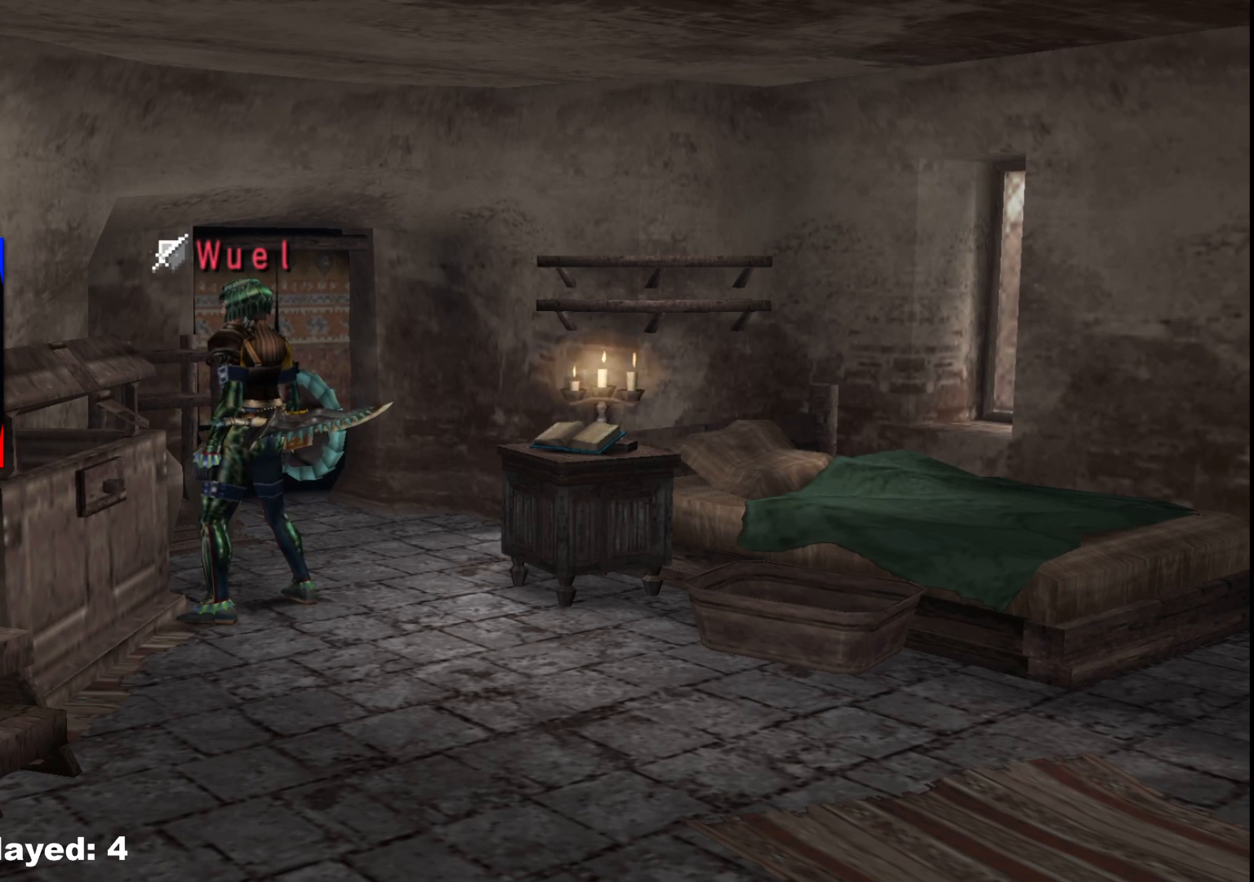
{"dt_ms": 500, "buttons": [], "left_stick": "center", "right_stick": "center", "events": []}
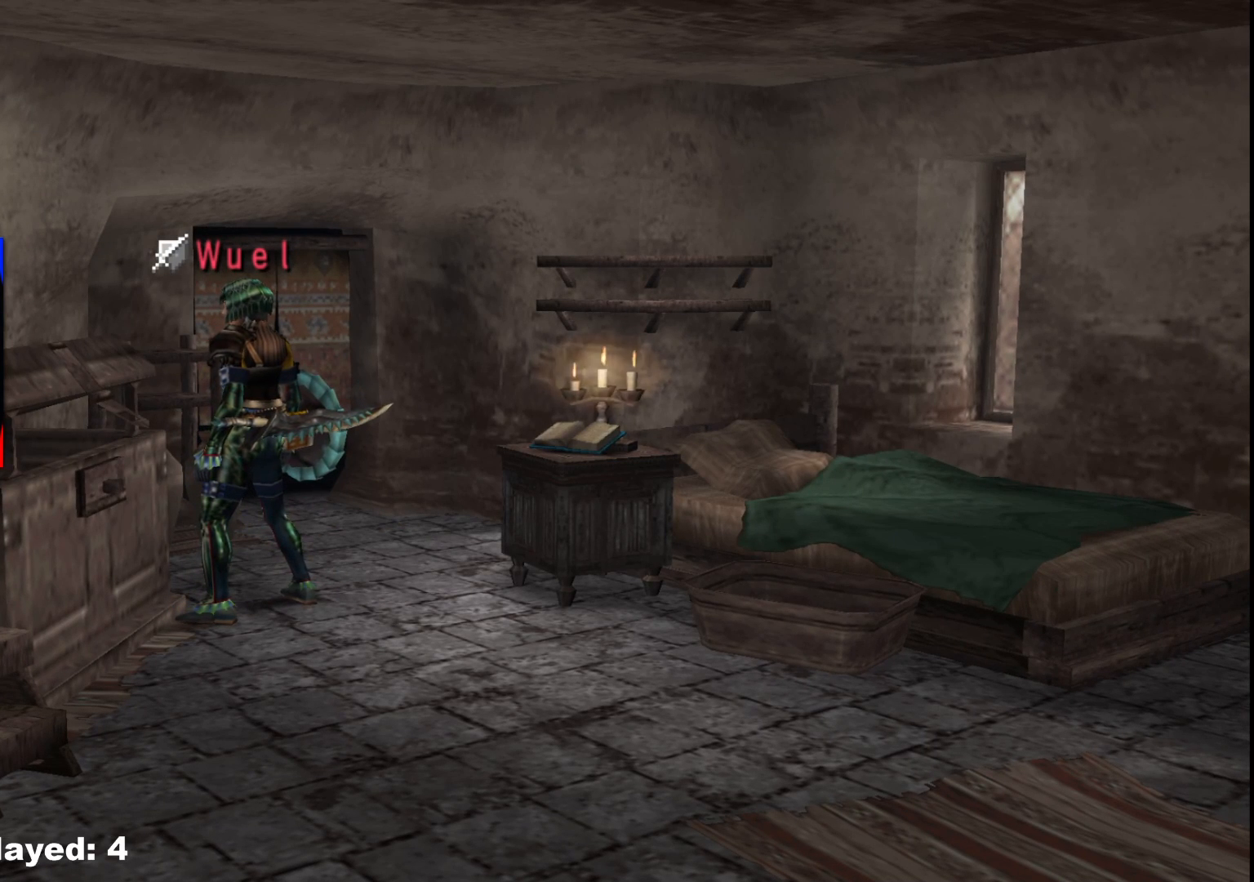
{"dt_ms": 500, "buttons": [], "left_stick": "left", "right_stick": "center", "events": [[483, "left_stick", "left"]]}
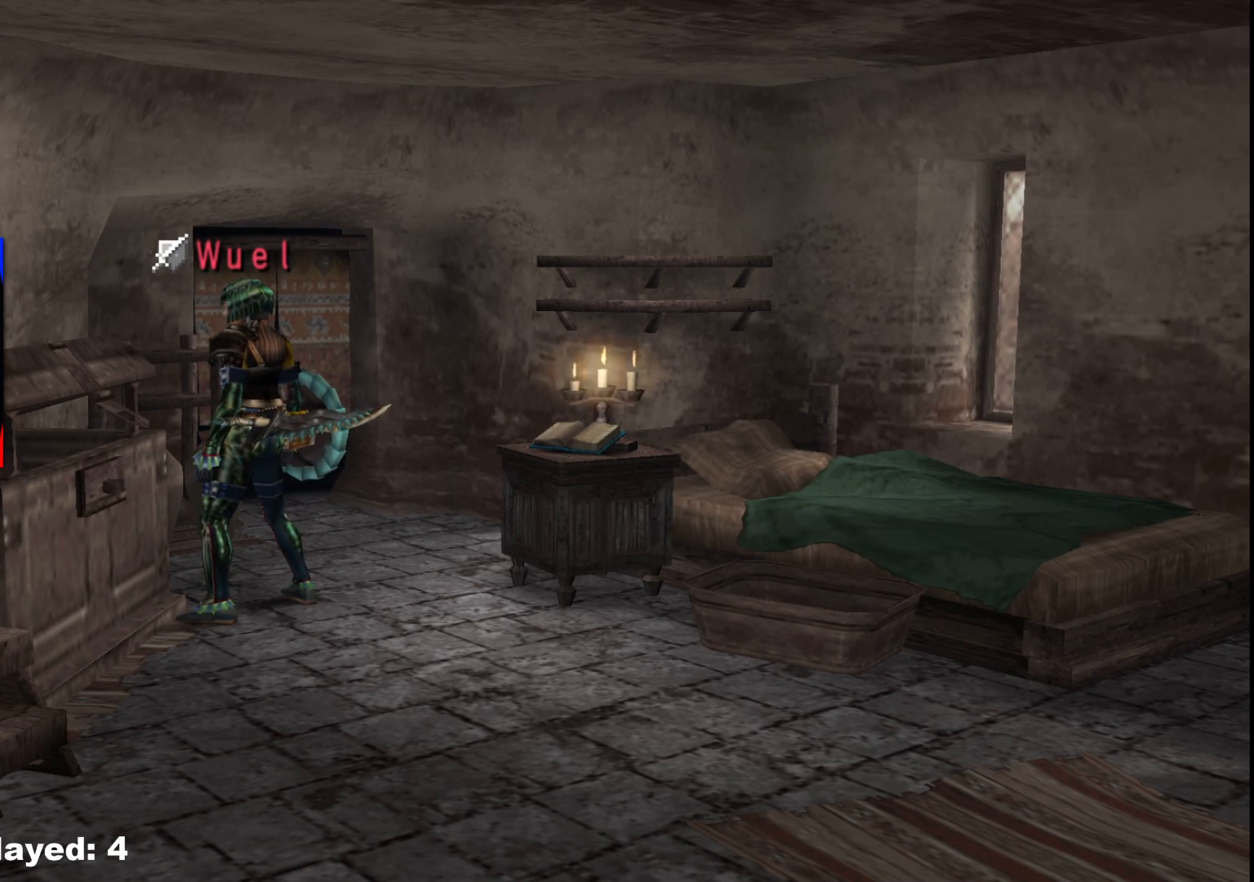
{"dt_ms": 500, "buttons": [], "left_stick": "left", "right_stick": "center", "events": []}
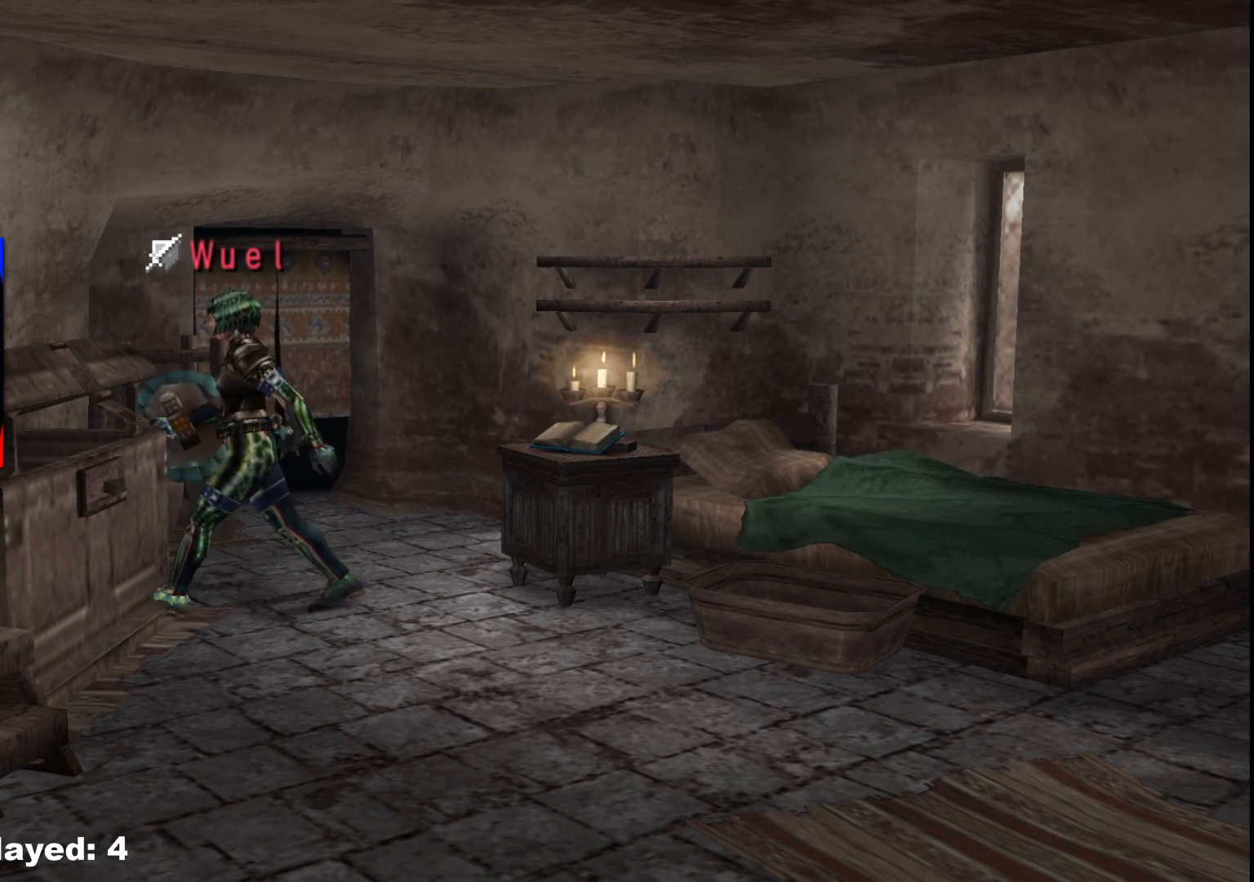
{"dt_ms": 500, "buttons": [], "left_stick": "left", "right_stick": "center", "events": [[133, "left_stick", "down-left"], [400, "X", "down"], [400, "left_stick", "left"], [500, "X", "up"]]}
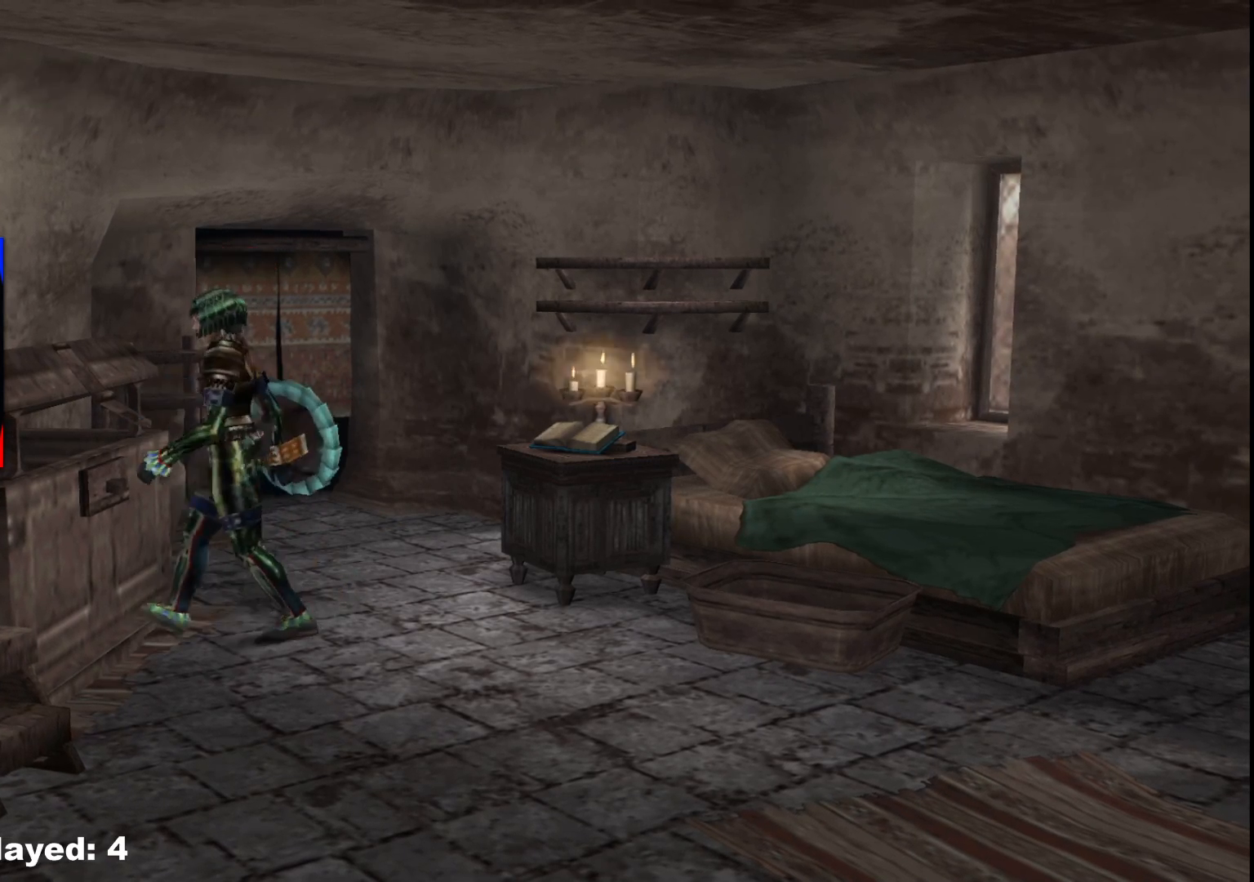
{"dt_ms": 500, "buttons": ["DPAD_LEFT"], "left_stick": "center", "right_stick": "center", "events": [[83, "left_stick", "center"], [150, "A", "down"], [233, "A", "up"], [483, "DPAD_LEFT", "down"]]}